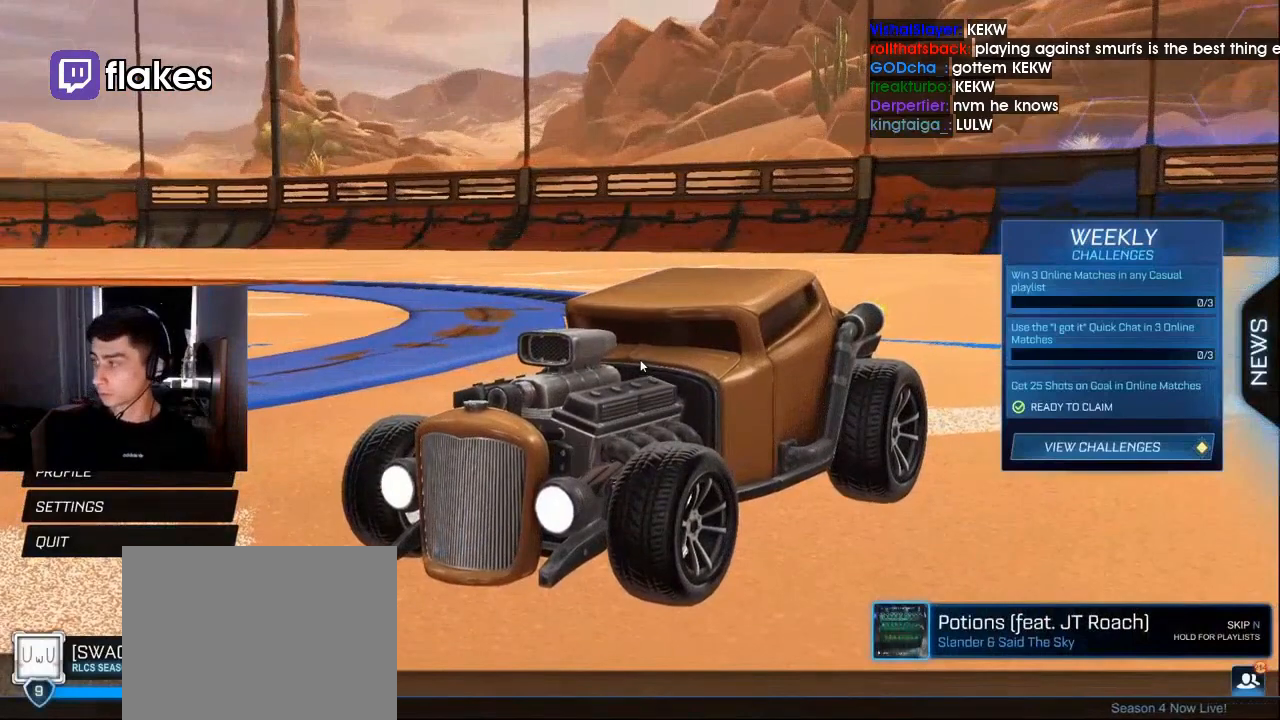
Gameplay with a controller (PlayStation layout); each line is a JSON object with the inputs held at the frame after it. "events" lists button and stick changes between this image and that frame as [ms after this image, input, new state], when the widget could be followed in between. Not read: L3 R3.
{"buttons": [], "left_stick": "center", "right_stick": "center", "events": []}
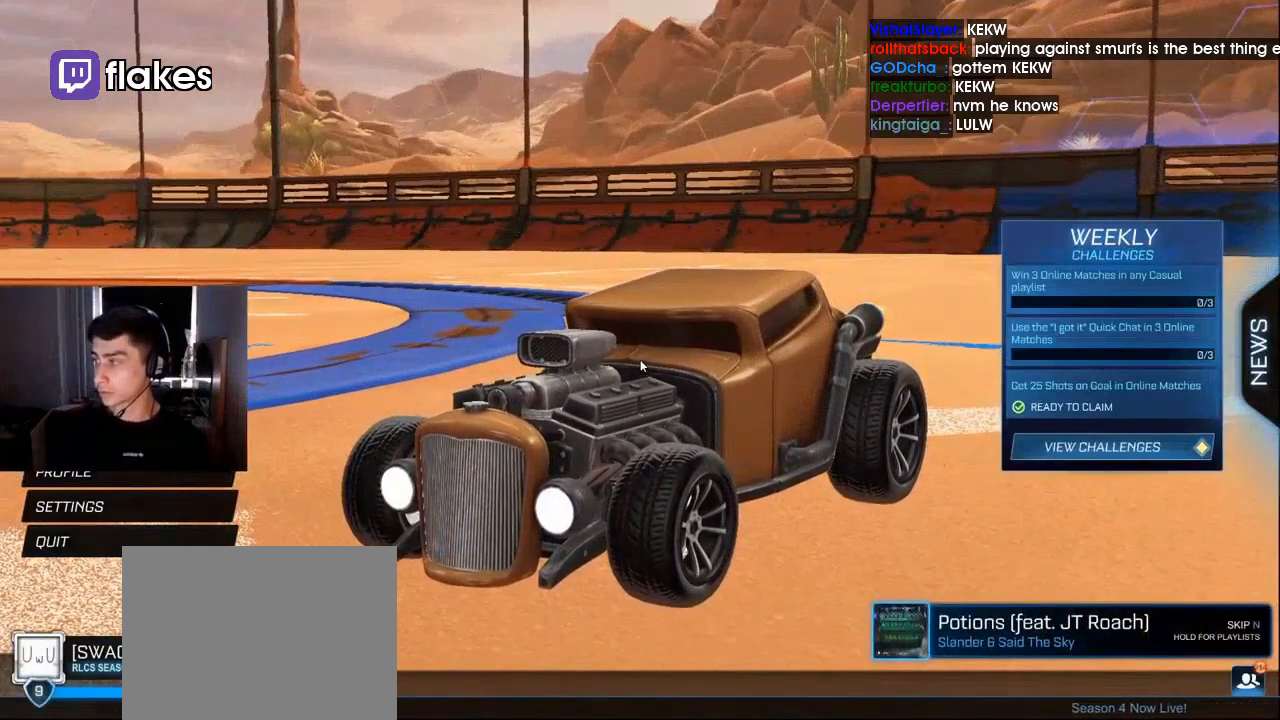
{"buttons": [], "left_stick": "center", "right_stick": "center", "events": []}
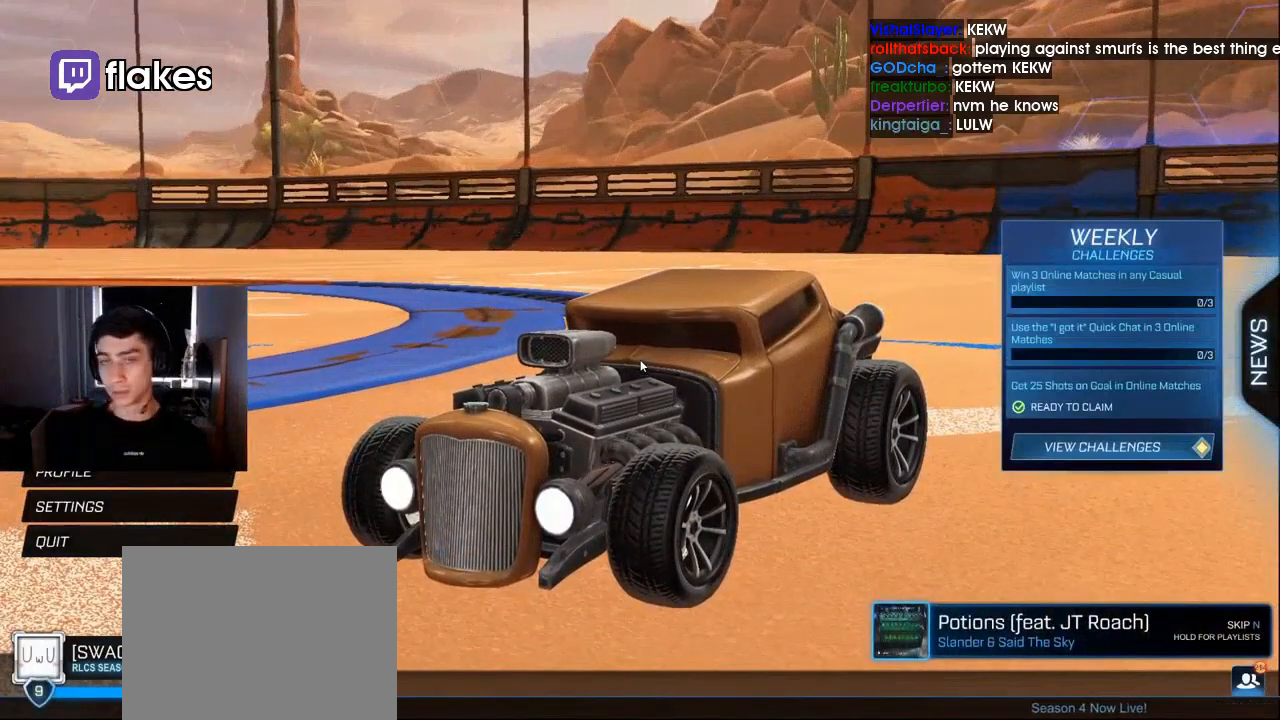
{"buttons": [], "left_stick": "center", "right_stick": "center", "events": []}
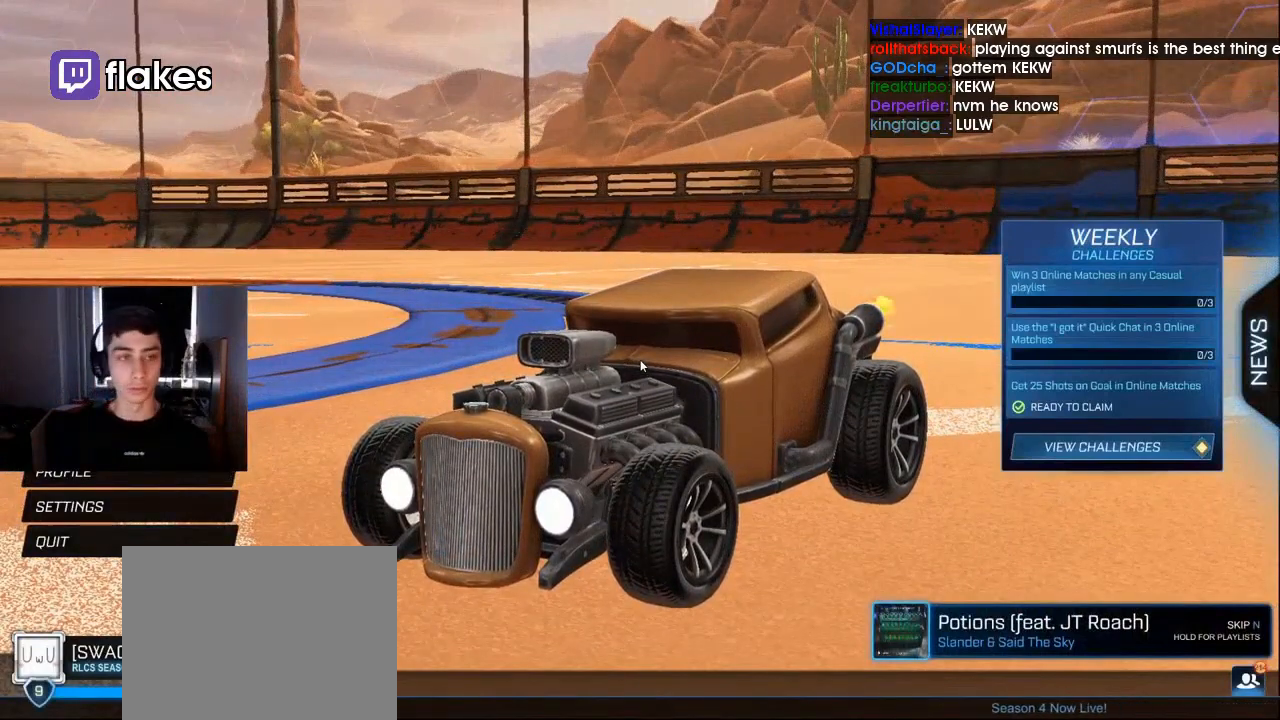
{"buttons": [], "left_stick": "center", "right_stick": "center", "events": [[267, "DPAD_LEFT", "down"], [400, "DPAD_LEFT", "up"]]}
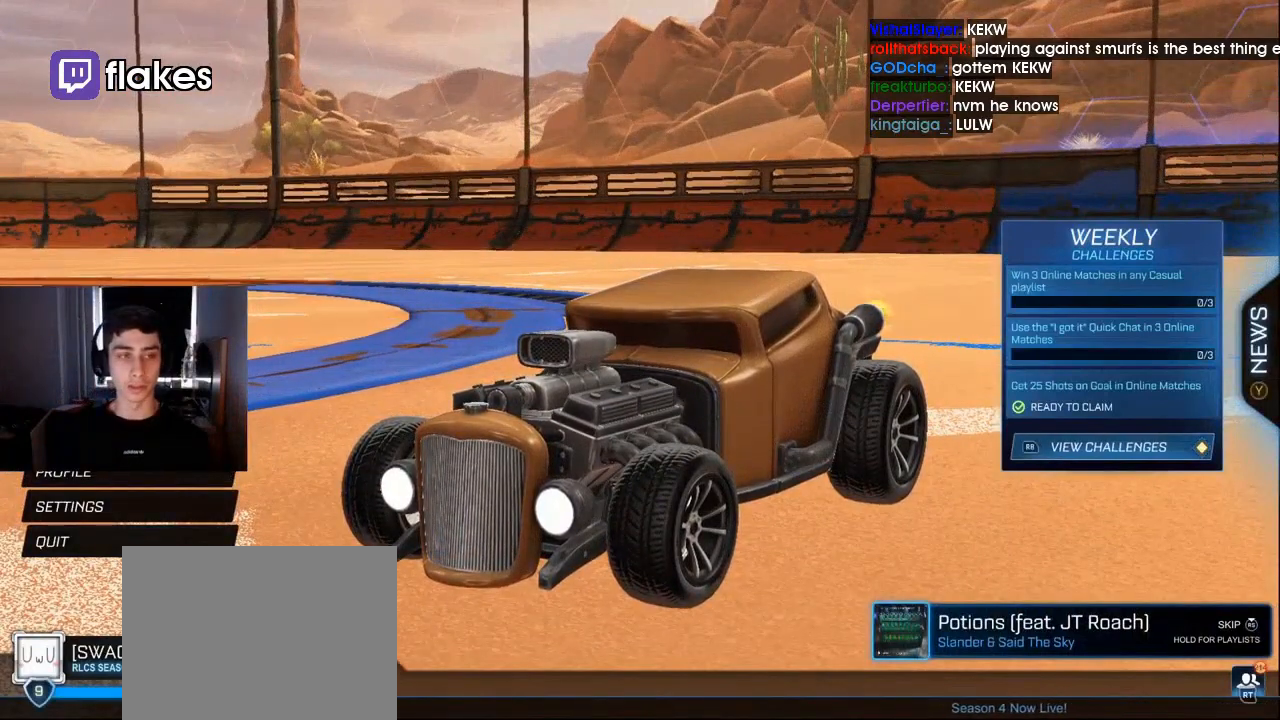
{"buttons": ["R1"], "left_stick": "center", "right_stick": "center", "events": [[33, "CROSS", "down"], [167, "CROSS", "up"], [367, "R1", "down"]]}
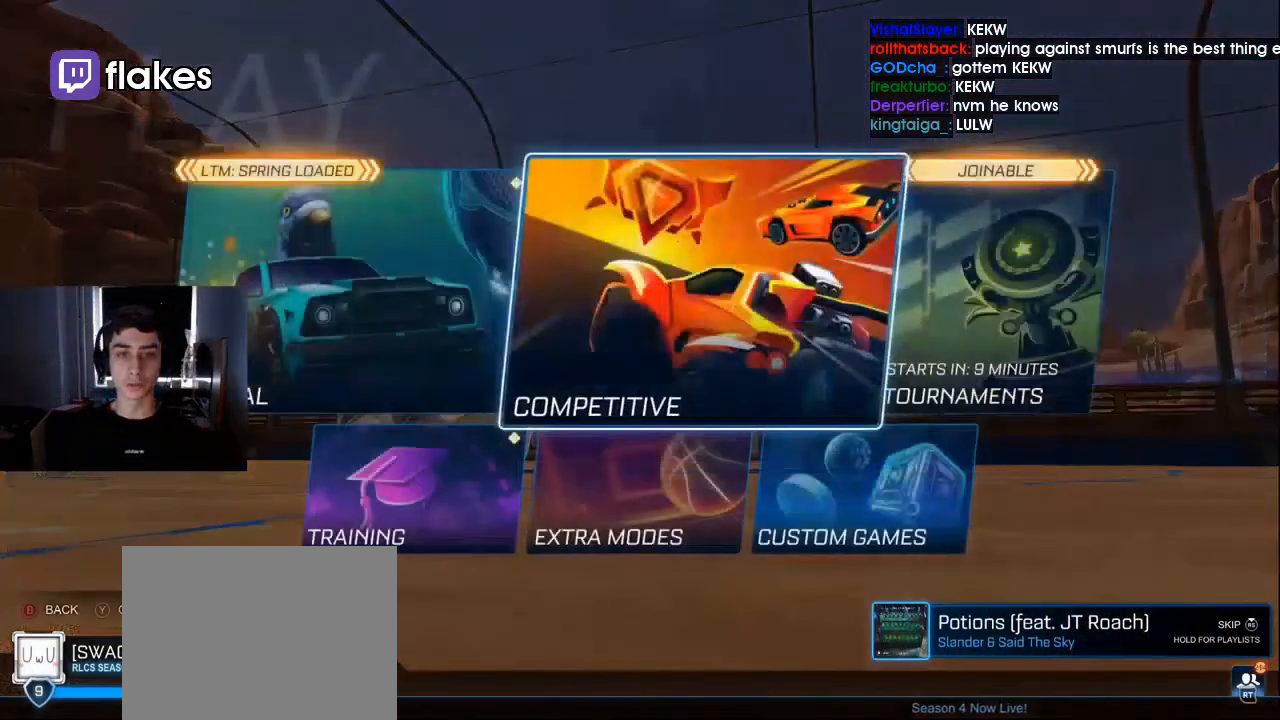
{"buttons": ["R1"], "left_stick": "center", "right_stick": "center", "events": [[67, "CROSS", "down"], [167, "CROSS", "up"]]}